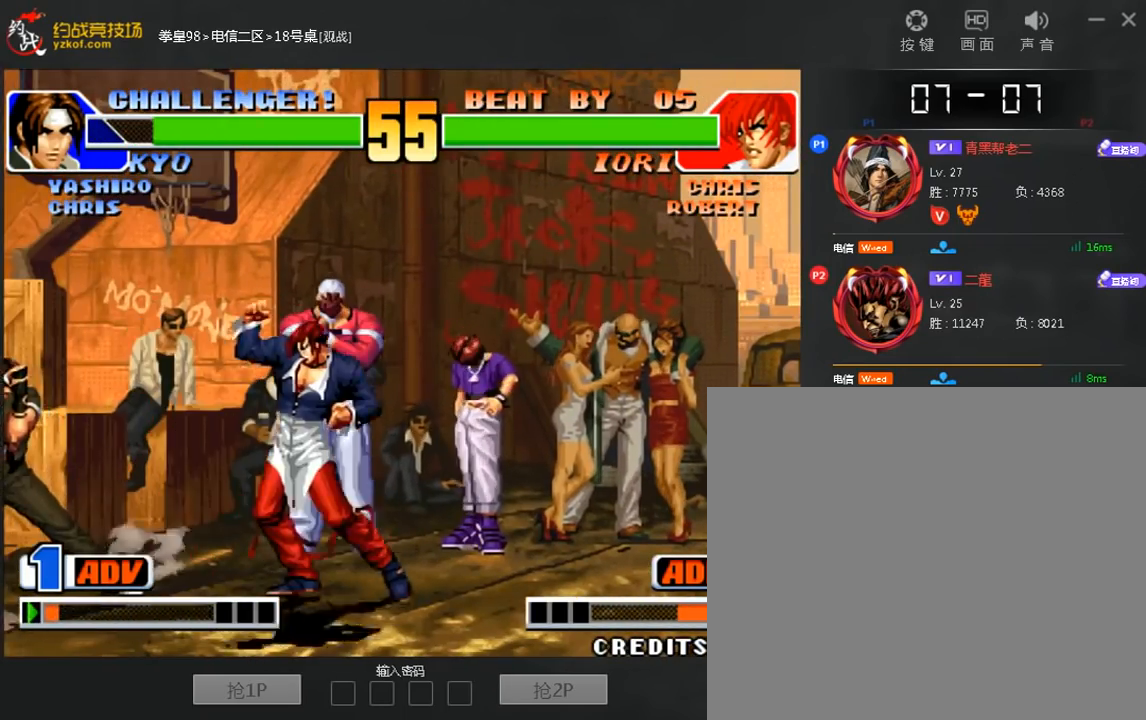
Gameplay with a controller (arcade stick); each line is a JSON object with the inputs held at the frame after it. "events" lists button and stick changes between this image and that frame as [ms after this image, input, new state], when the widget could be followed in between. Not read: A D L3 R3.
{"buttons": [], "left_stick": "left", "events": [[40, "left_stick", "left"]]}
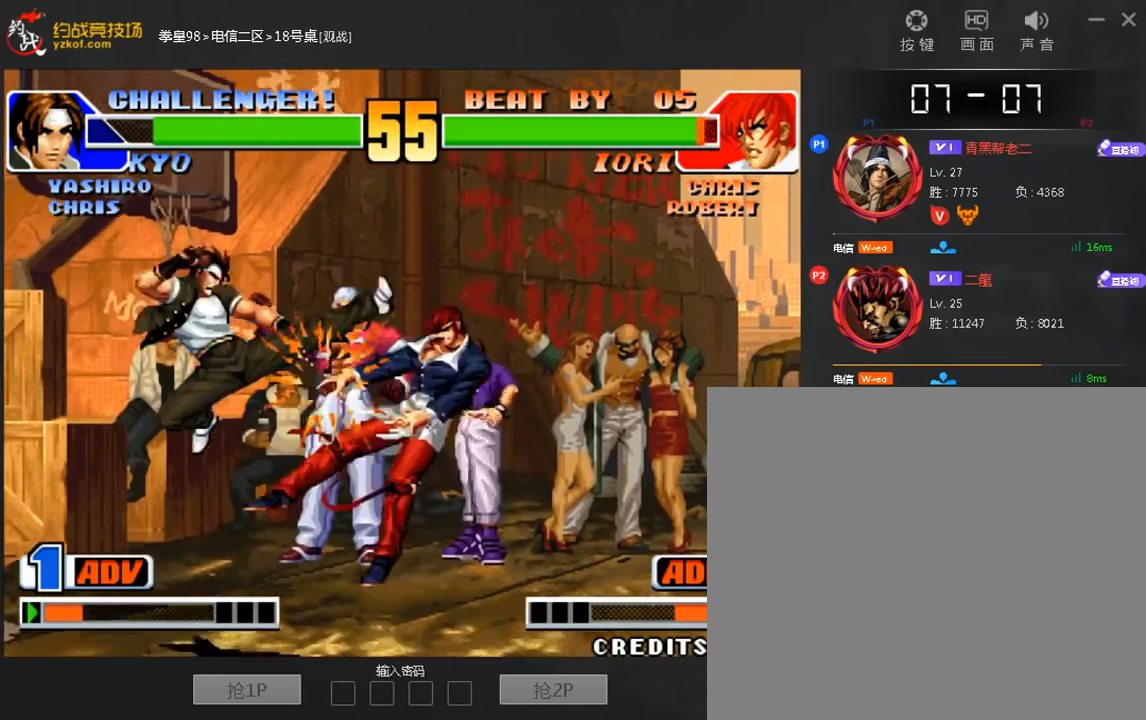
{"buttons": [], "left_stick": "center", "events": [[480, "left_stick", "center"]]}
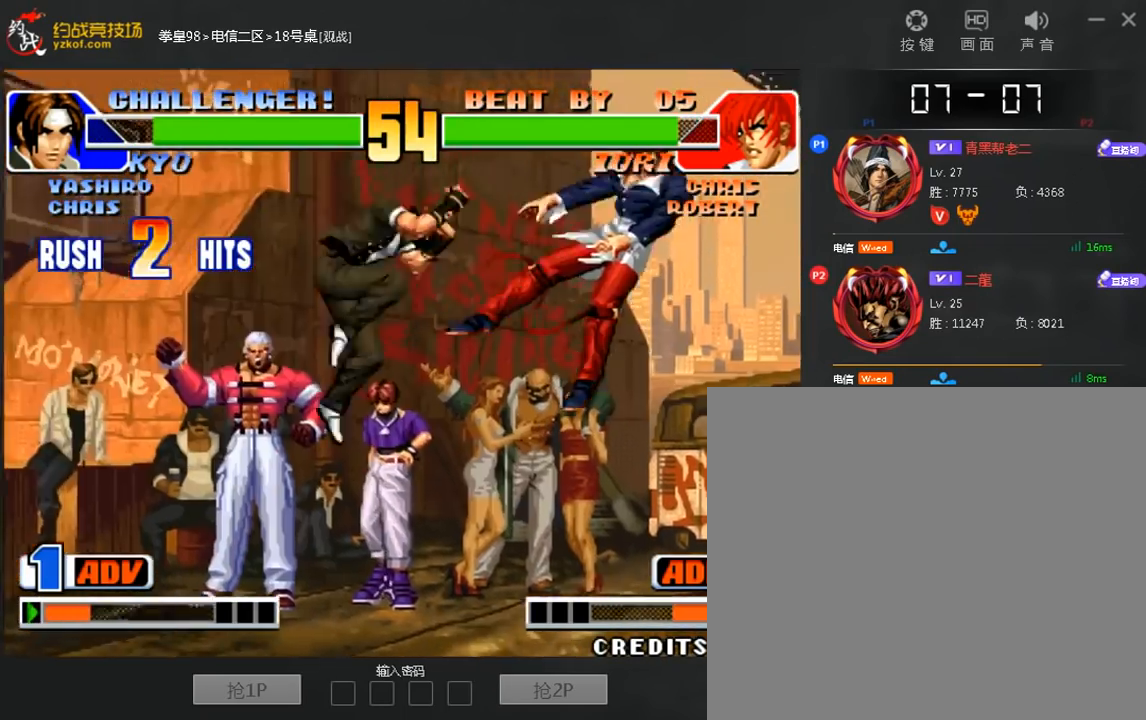
{"buttons": [], "left_stick": "center", "events": []}
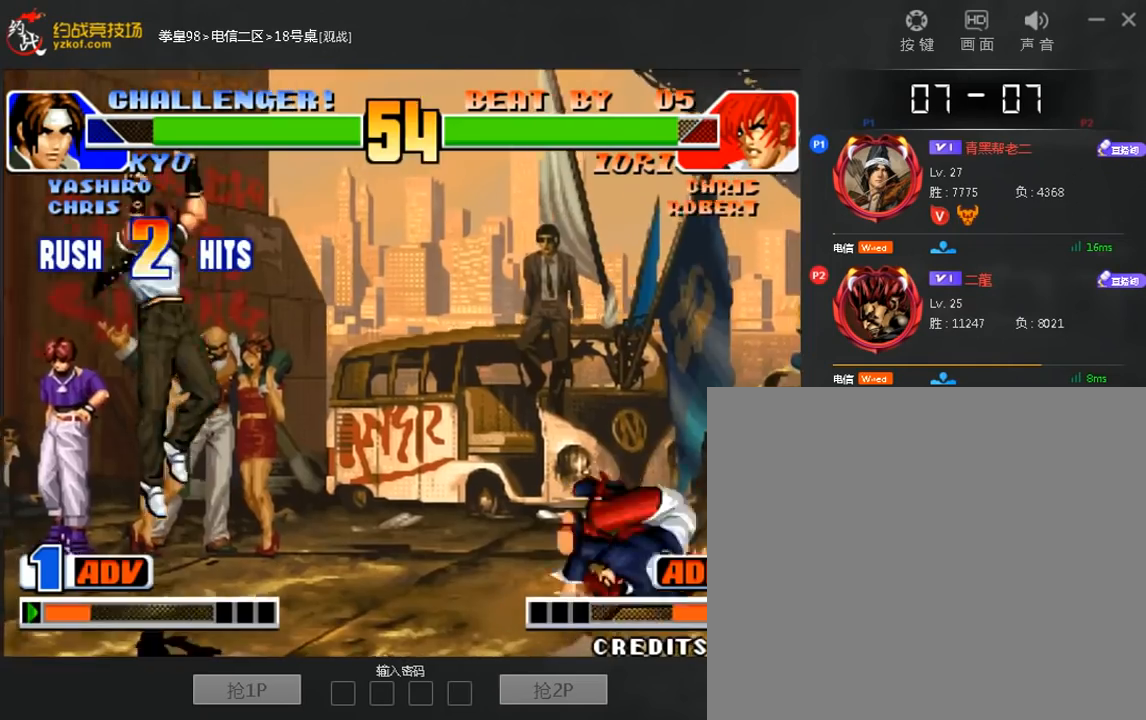
{"buttons": ["C"], "left_stick": "center", "events": [[120, "left_stick", "down"], [240, "left_stick", "right"], [320, "left_stick", "center"], [440, "C", "down"]]}
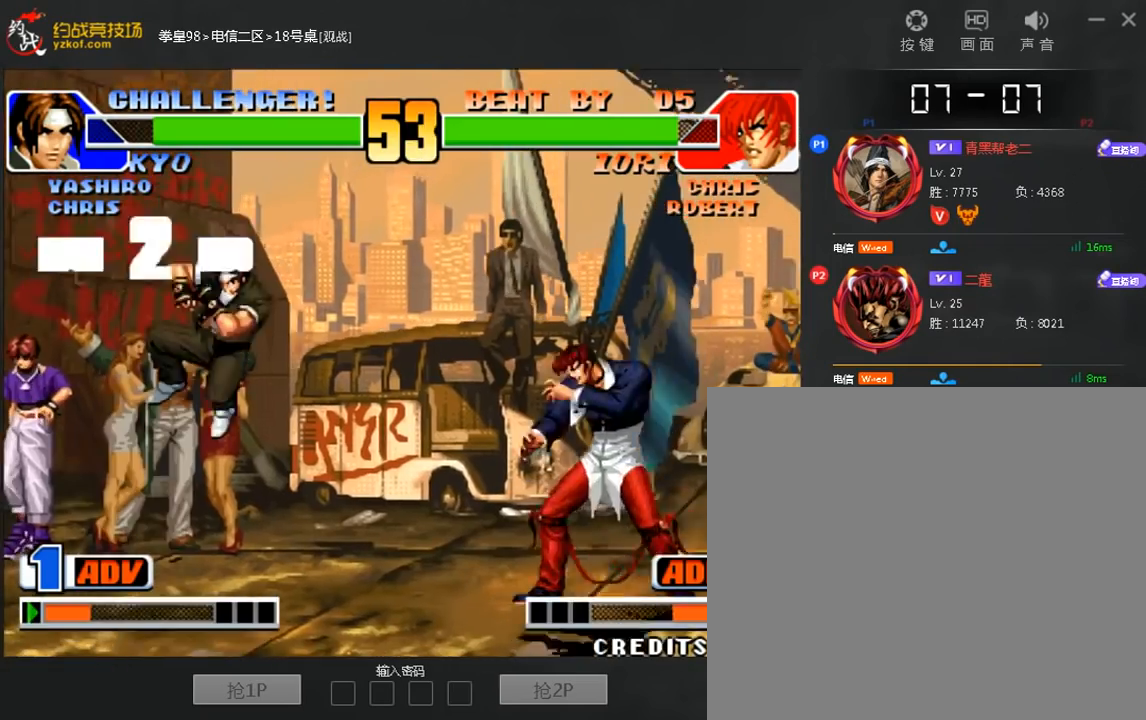
{"buttons": [], "left_stick": "down-left", "events": [[40, "C", "up"], [200, "left_stick", "down-left"]]}
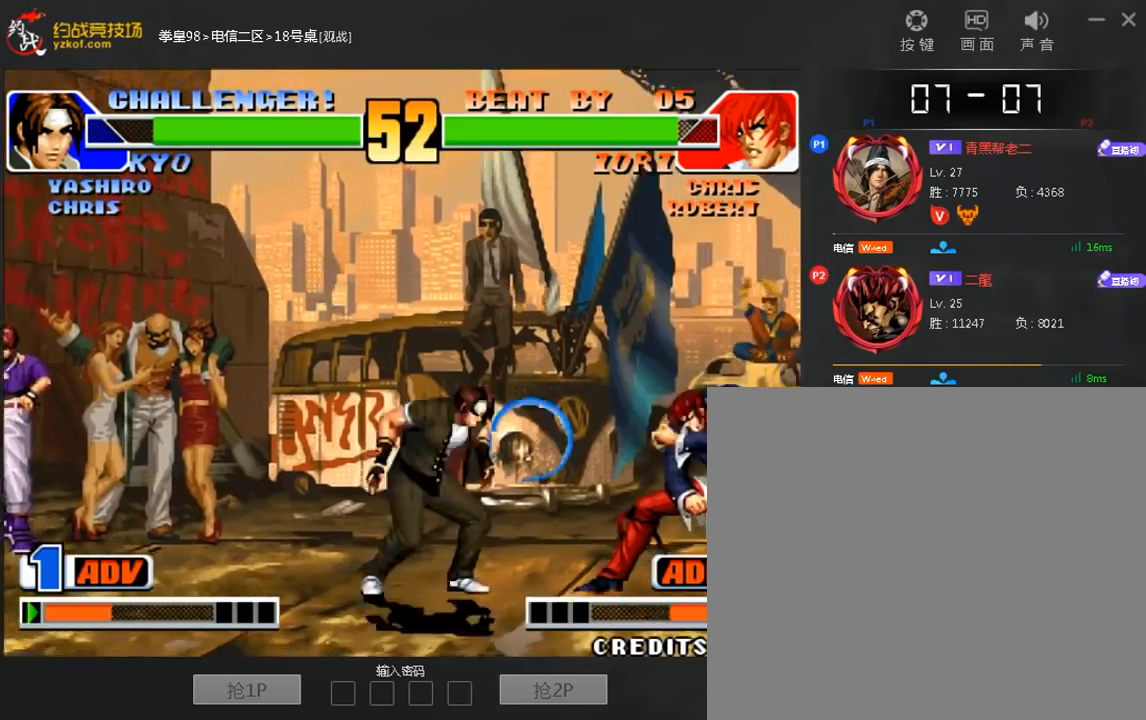
{"buttons": ["C"], "left_stick": "center"}
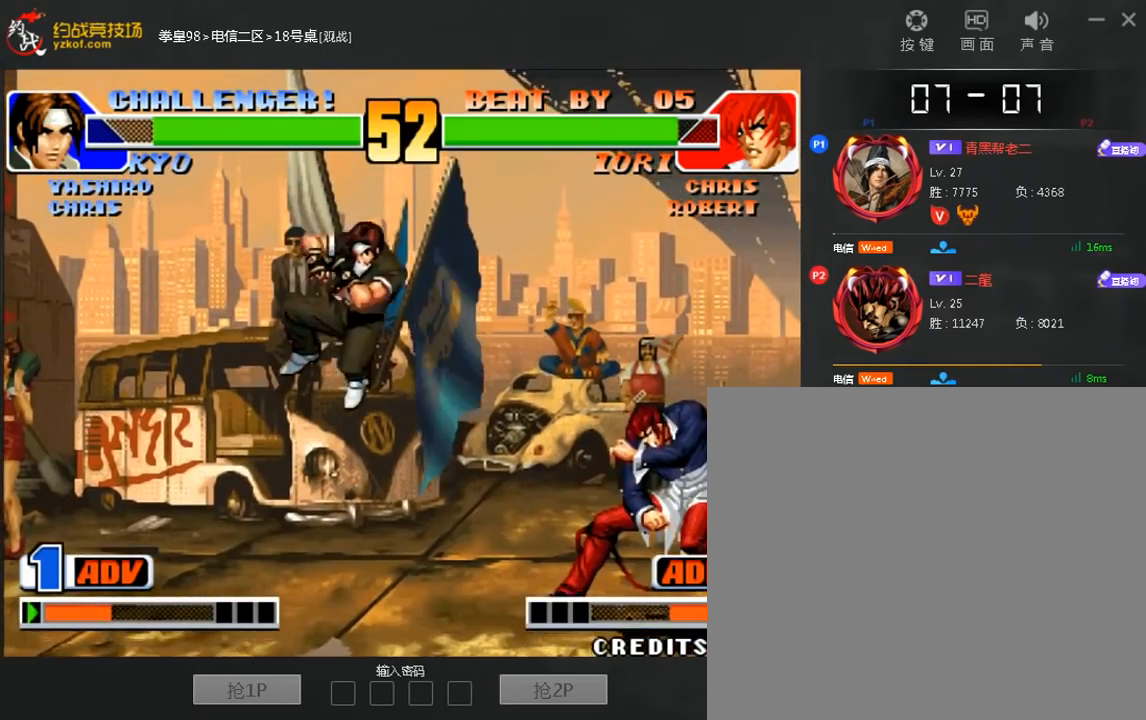
{"buttons": [], "left_stick": "down-left", "events": [[40, "C", "up"], [120, "left_stick", "left"], [240, "left_stick", "center"], [480, "left_stick", "down-left"]]}